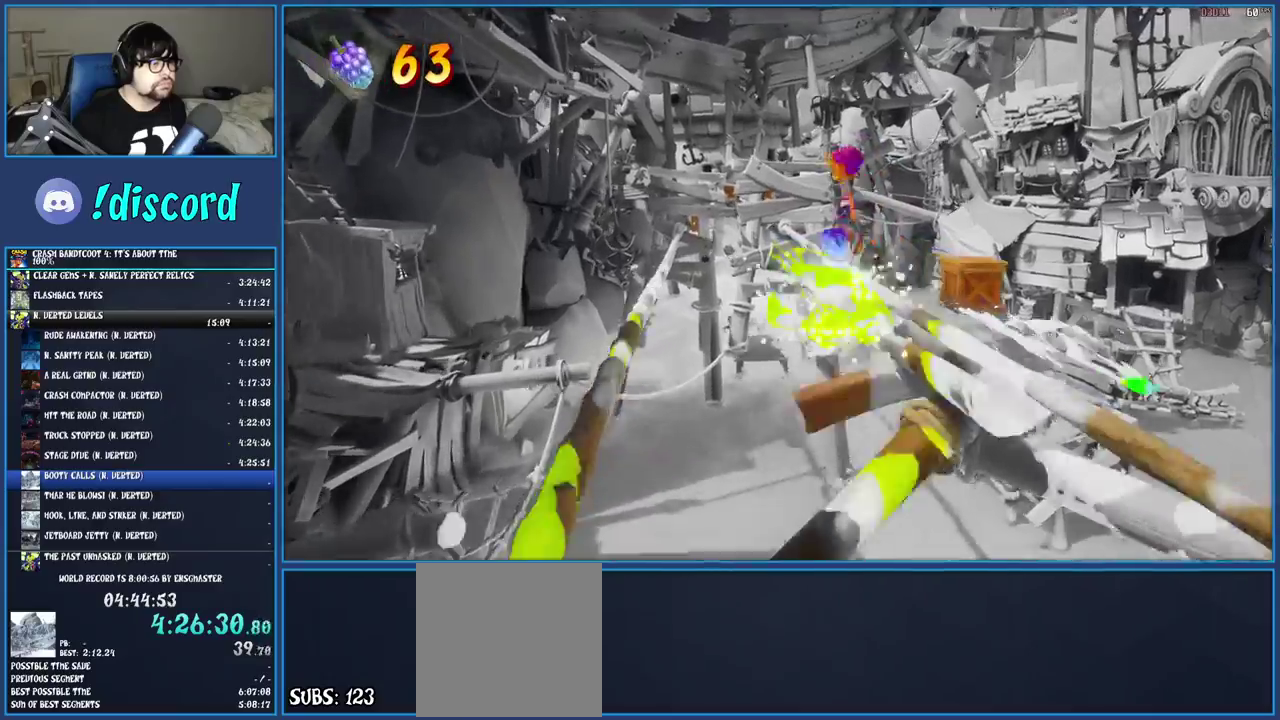
Gameplay with a controller (PlayStation layout); each line is a JSON object with the inputs held at the frame after it. "events" lists button and stick changes between this image and that frame as [ms after this image, input, new state], when the widget could be followed in between. Not read: L3 R3.
{"buttons": [], "left_stick": "center", "right_stick": "center", "events": [[67, "CROSS", "up"], [433, "left_stick", "center"]]}
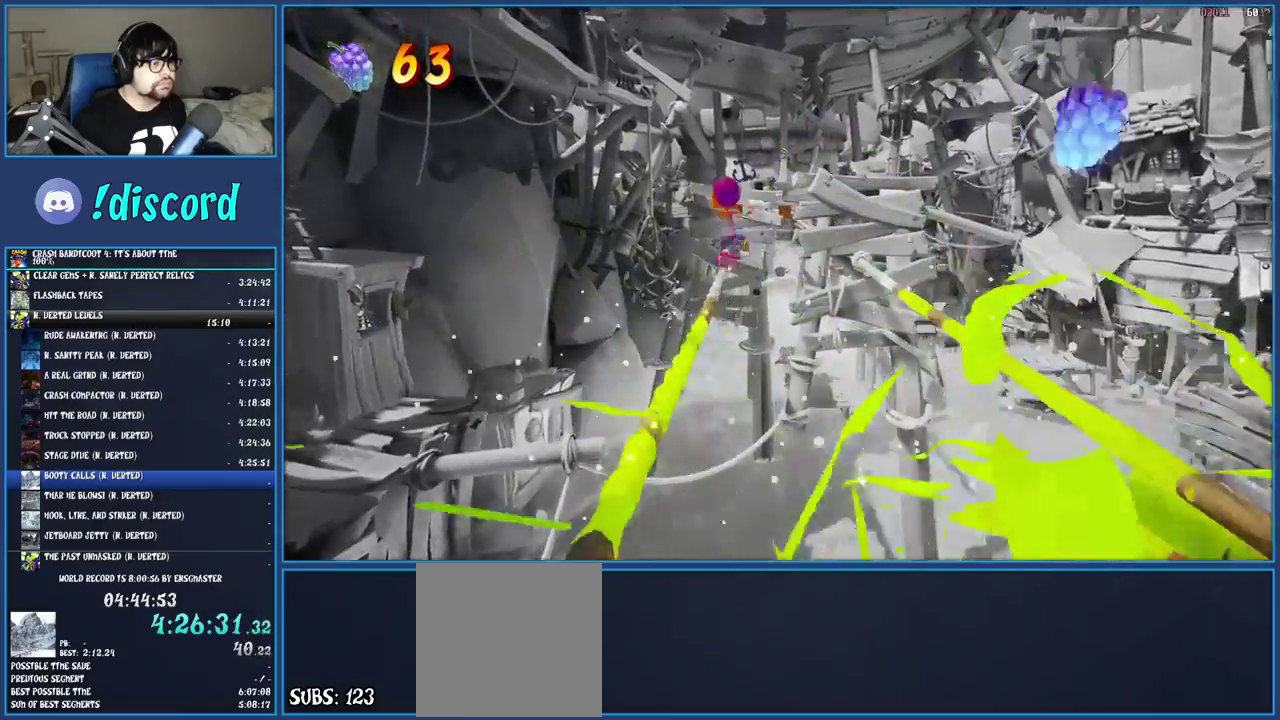
{"buttons": [], "left_stick": "right", "right_stick": "center", "events": [[483, "left_stick", "right"]]}
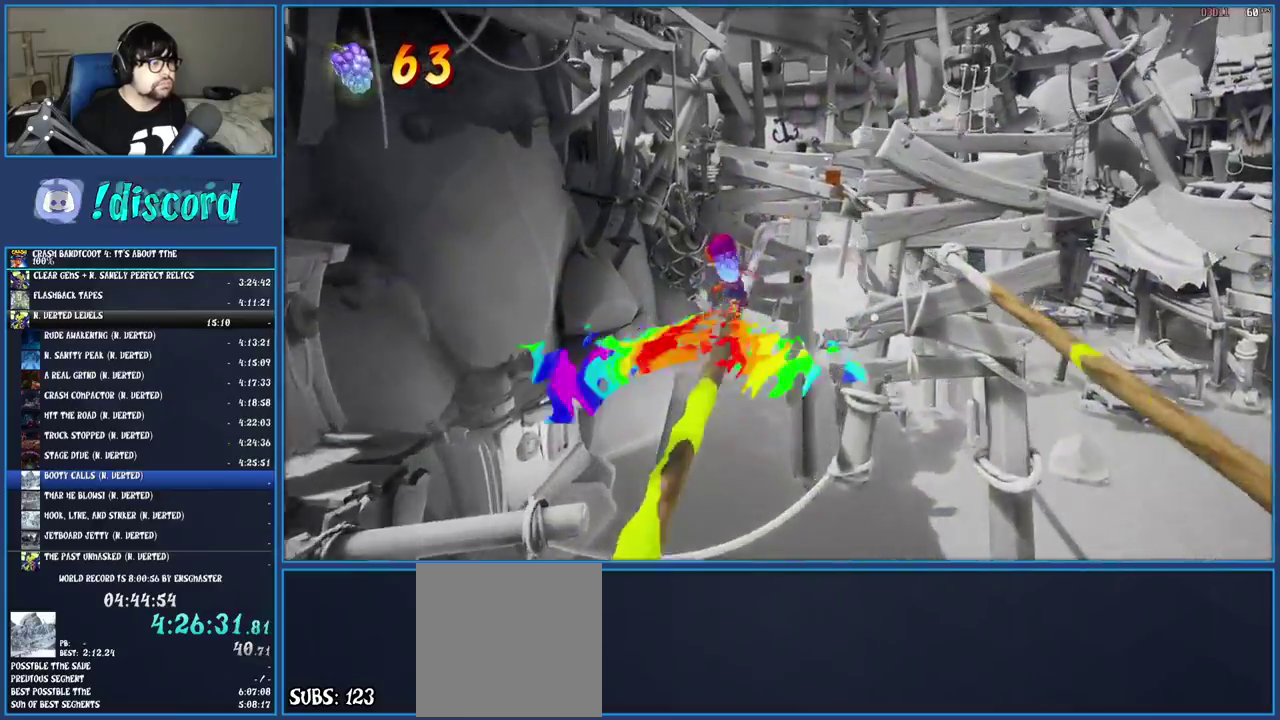
{"buttons": [], "left_stick": "right", "right_stick": "center", "events": [[167, "CROSS", "down"], [450, "CROSS", "up"]]}
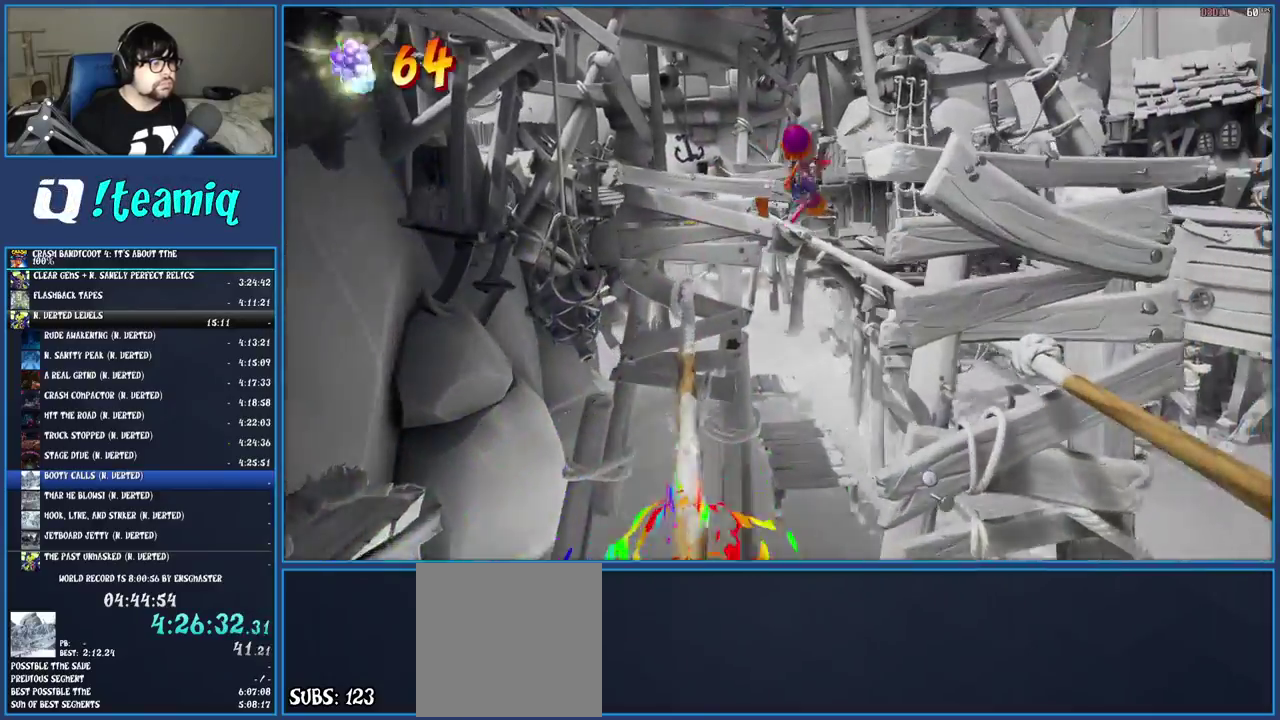
{"buttons": [], "left_stick": "center", "right_stick": "center", "events": [[250, "left_stick", "center"]]}
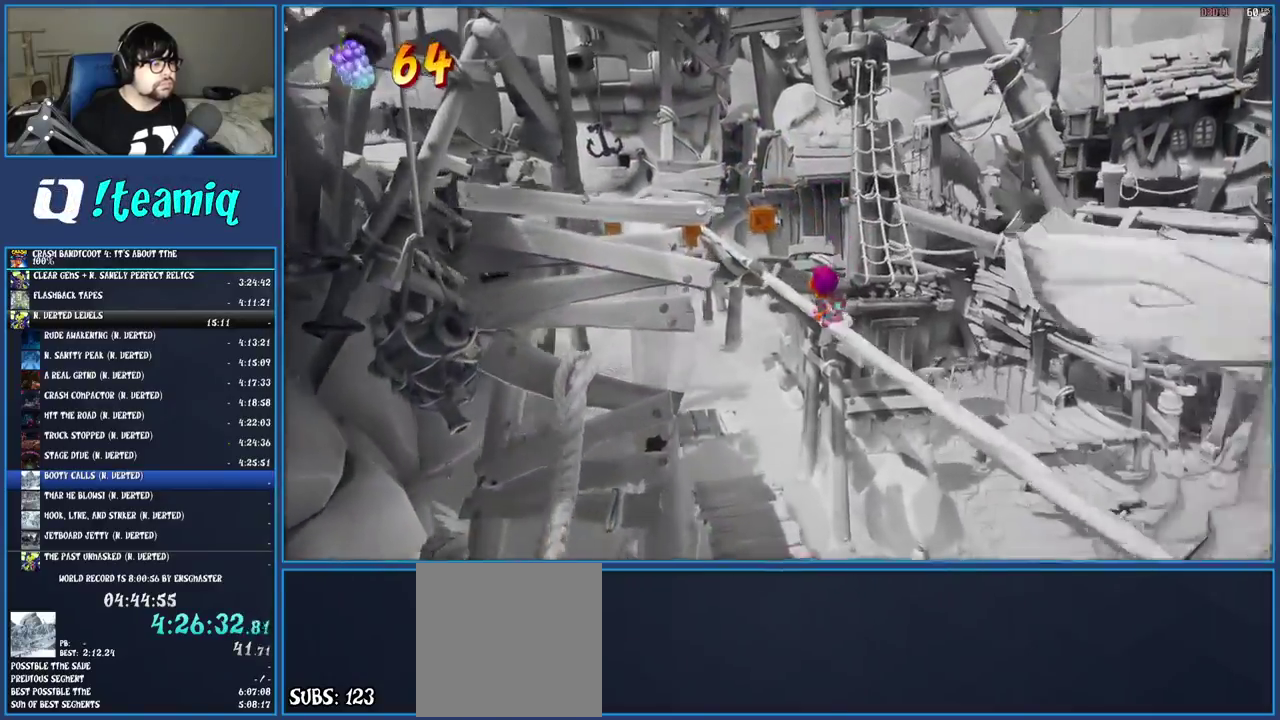
{"buttons": [], "left_stick": "center", "right_stick": "center", "events": []}
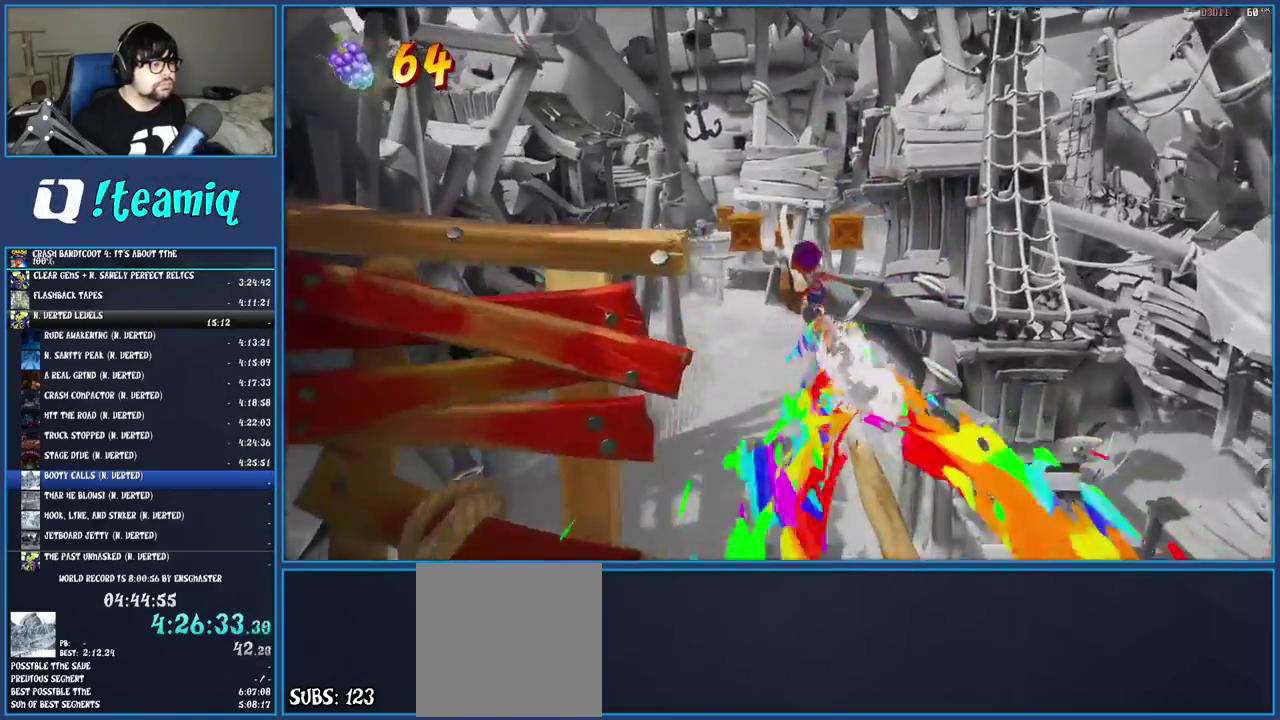
{"buttons": [], "left_stick": "center", "right_stick": "center", "events": []}
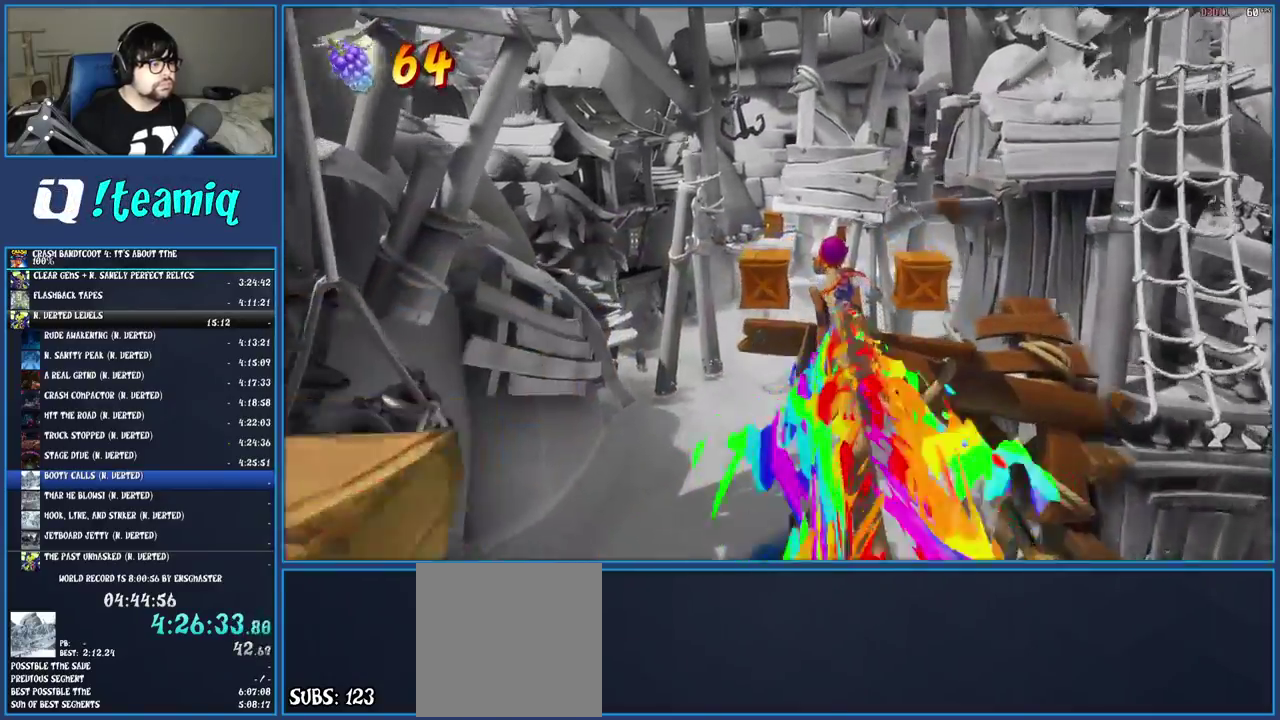
{"buttons": [], "left_stick": "center", "right_stick": "center", "events": [[200, "CIRCLE", "down"], [367, "CIRCLE", "up"]]}
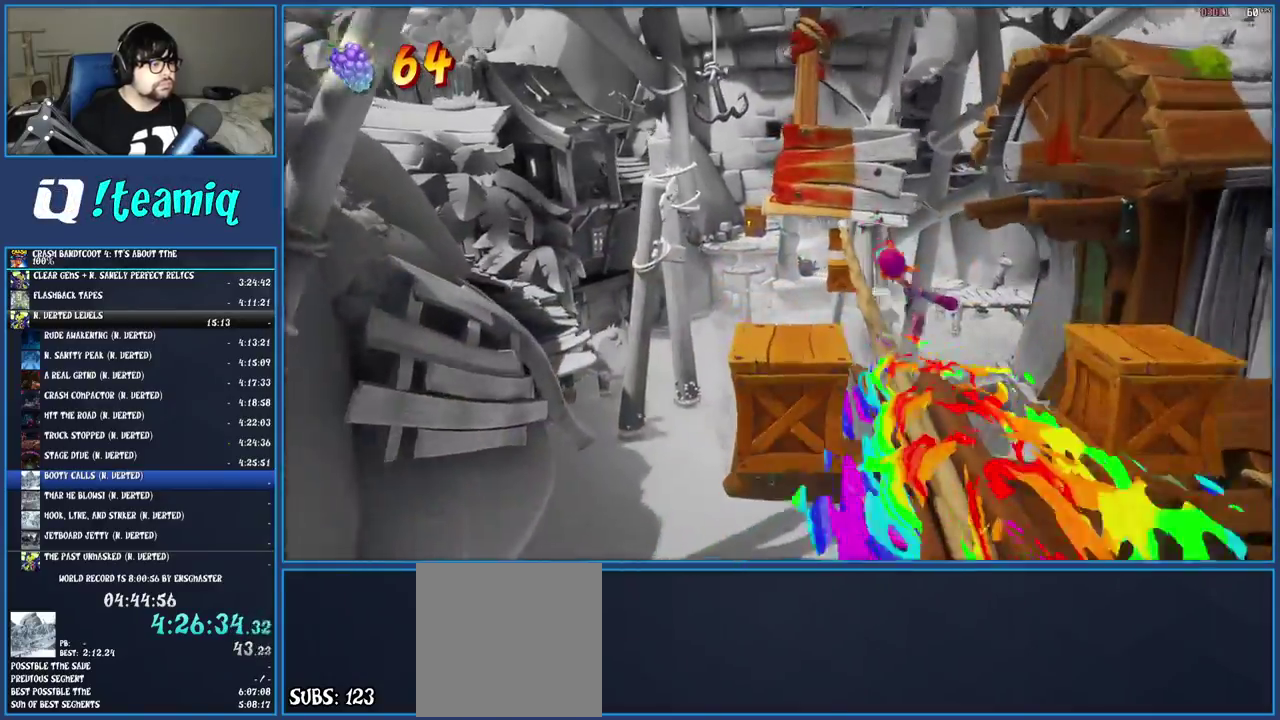
{"buttons": [], "left_stick": "center", "right_stick": "center", "events": []}
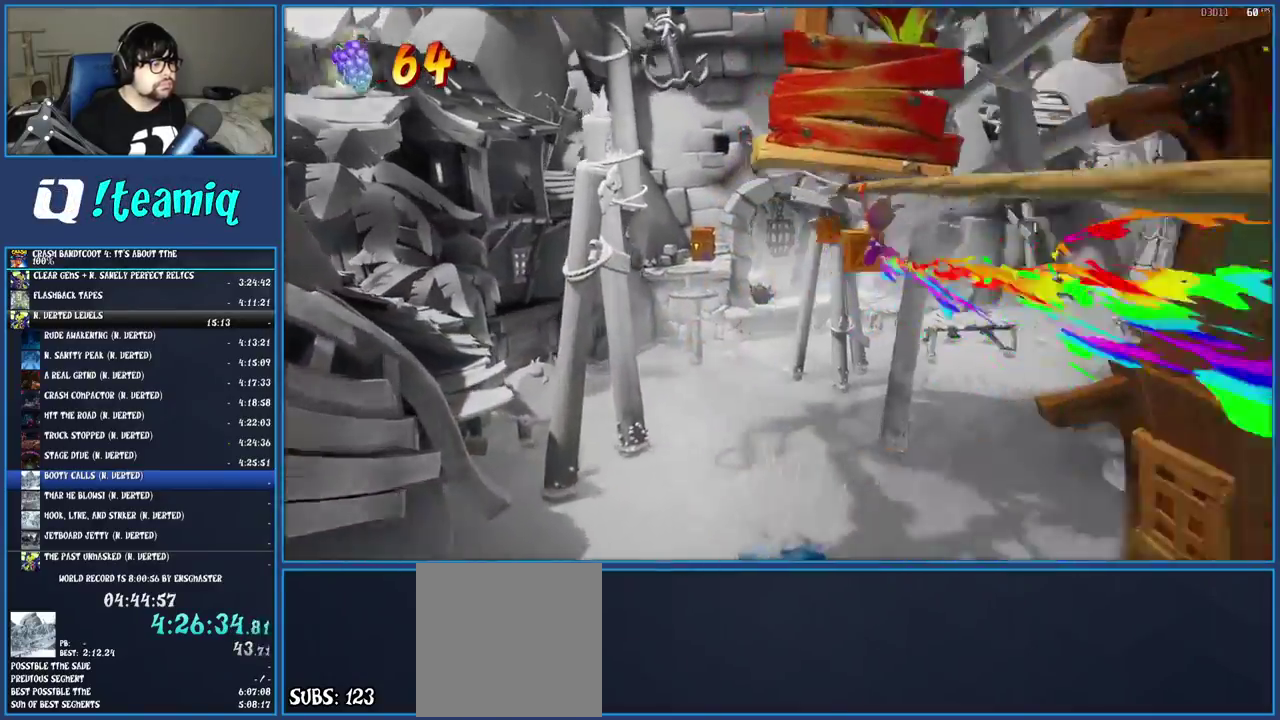
{"buttons": [], "left_stick": "center", "right_stick": "center", "events": []}
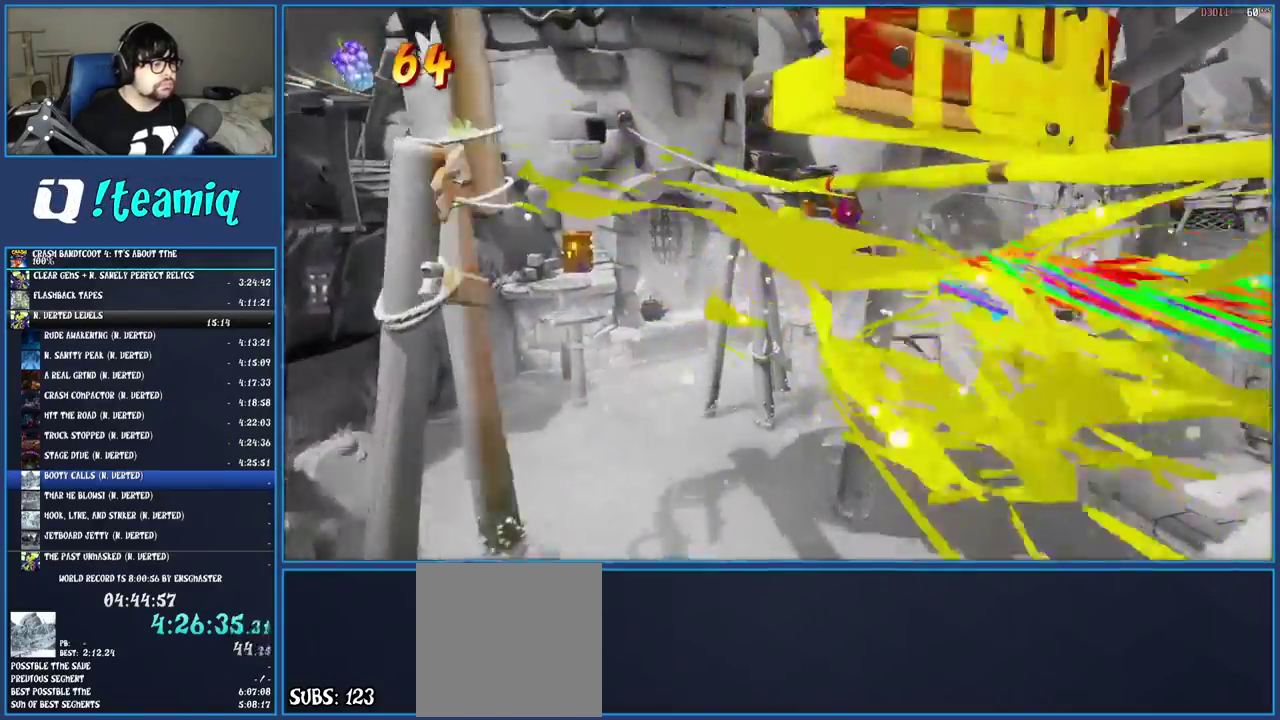
{"buttons": ["CIRCLE"], "left_stick": "center", "right_stick": "center", "events": [[450, "CIRCLE", "down"]]}
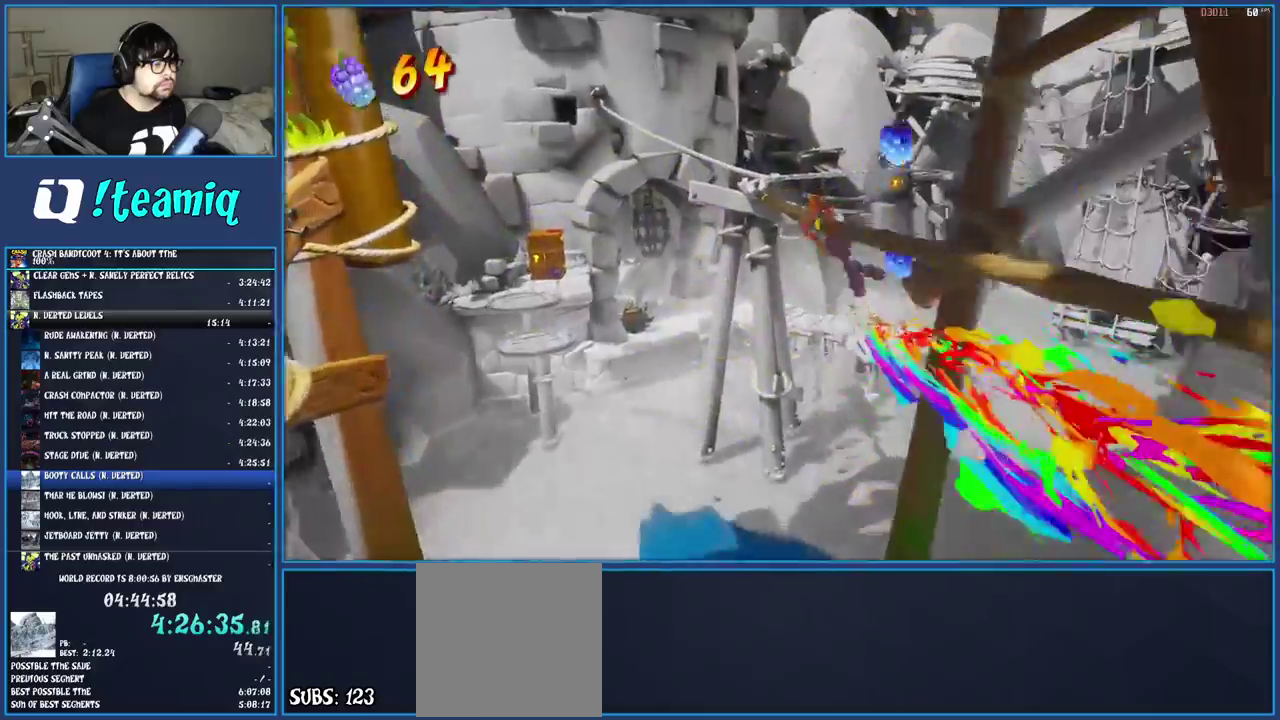
{"buttons": [], "left_stick": "center", "right_stick": "center", "events": [[150, "CIRCLE", "up"]]}
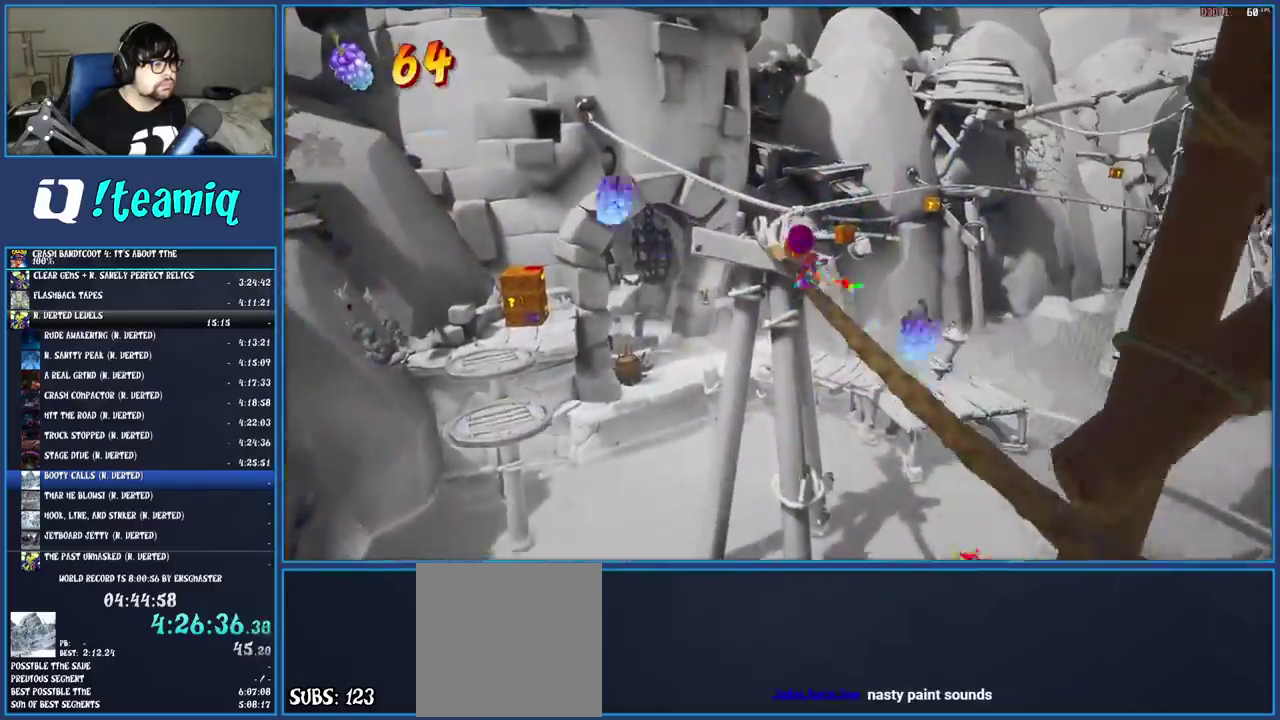
{"buttons": [], "left_stick": "center", "right_stick": "center", "events": []}
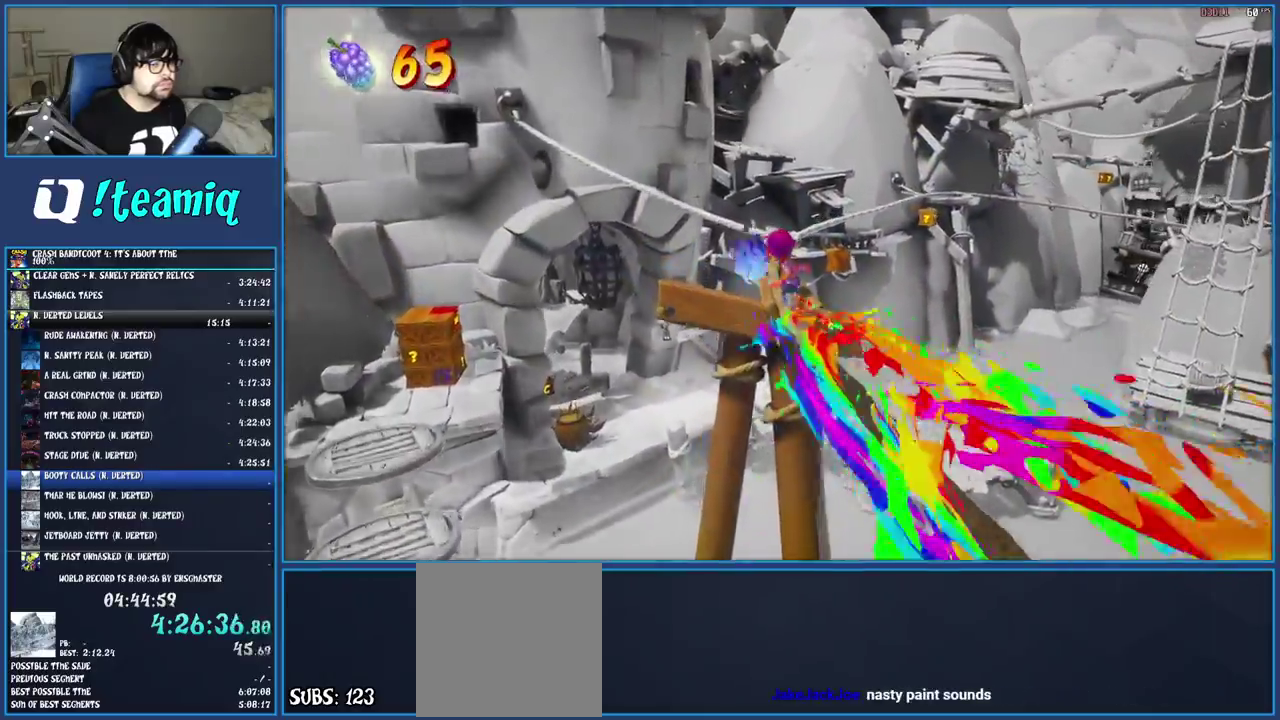
{"buttons": [], "left_stick": "center", "right_stick": "center", "events": []}
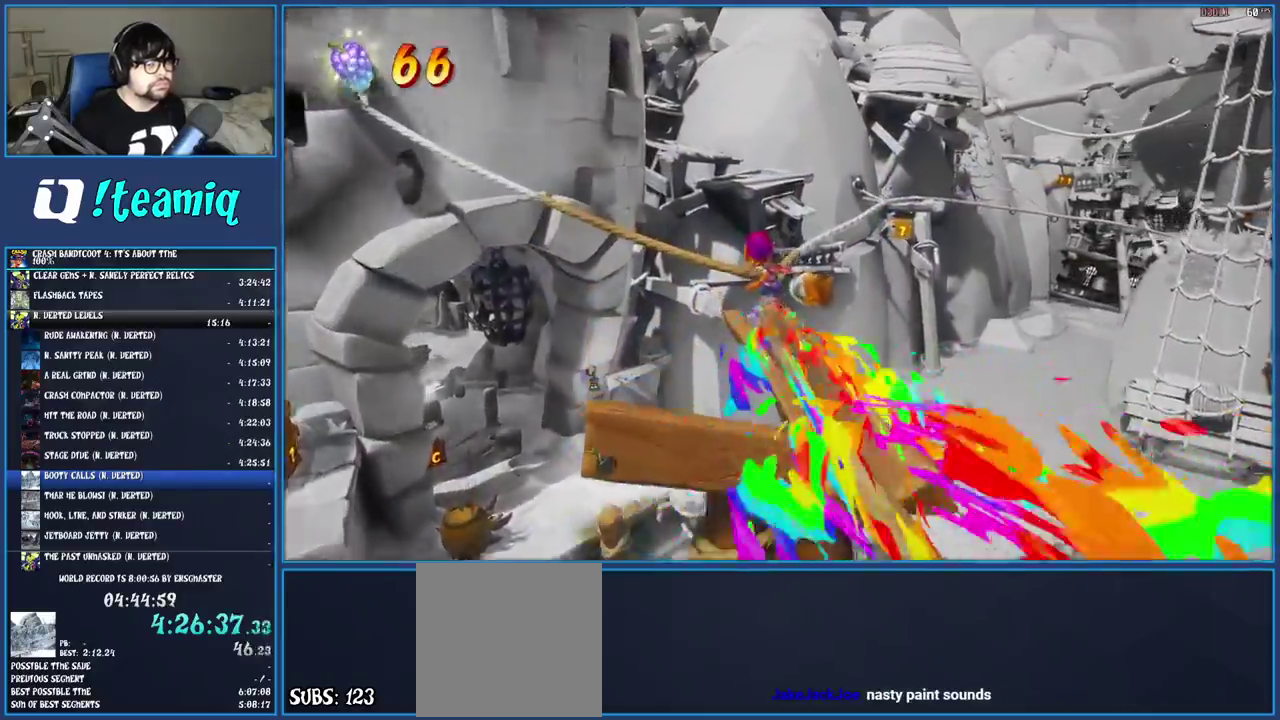
{"buttons": [], "left_stick": "center", "right_stick": "center", "events": [[317, "SQUARE", "down"], [450, "SQUARE", "up"]]}
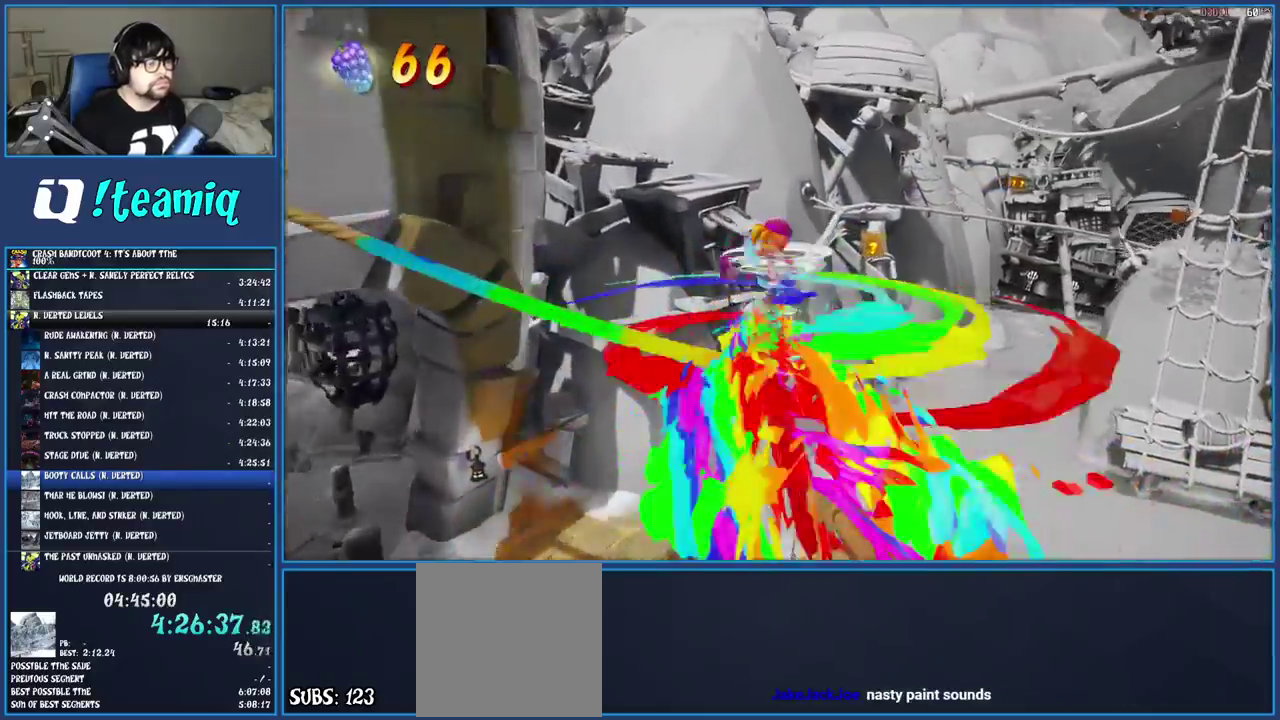
{"buttons": [], "left_stick": "center", "right_stick": "center", "events": [[33, "SQUARE", "down"], [133, "SQUARE", "up"], [183, "SQUARE", "down"], [283, "SQUARE", "up"], [350, "SQUARE", "down"], [467, "SQUARE", "up"]]}
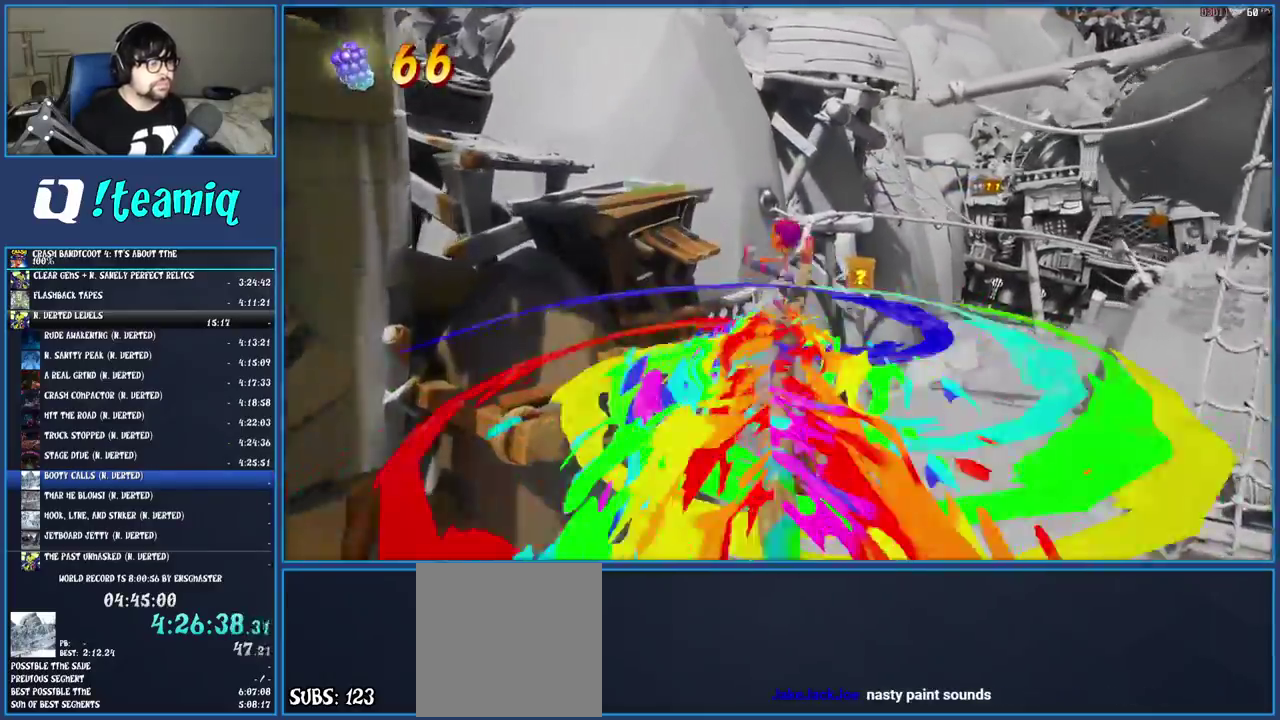
{"buttons": [], "left_stick": "center", "right_stick": "center", "events": [[17, "SQUARE", "down"], [117, "SQUARE", "up"], [183, "SQUARE", "down"], [300, "SQUARE", "up"], [367, "SQUARE", "down"], [483, "SQUARE", "up"]]}
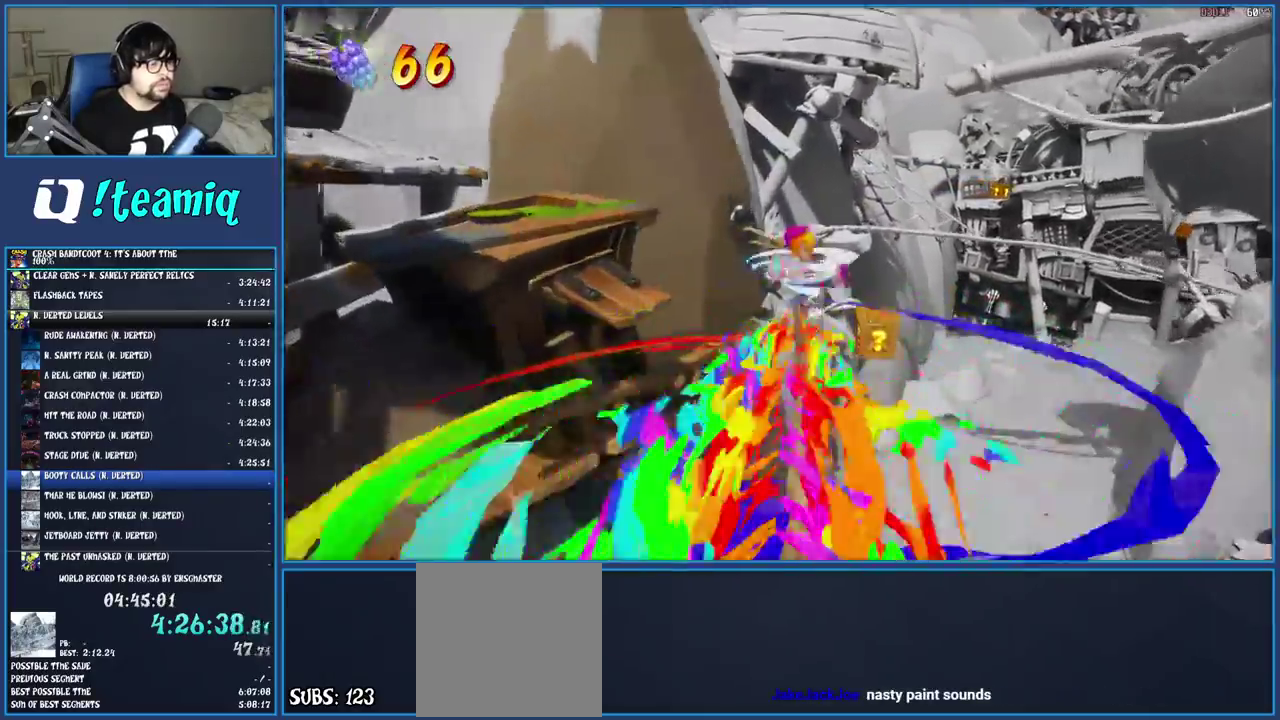
{"buttons": ["SQUARE"], "left_stick": "center", "right_stick": "center", "events": [[50, "SQUARE", "down"], [167, "SQUARE", "up"], [233, "SQUARE", "down"], [367, "SQUARE", "up"], [417, "SQUARE", "down"]]}
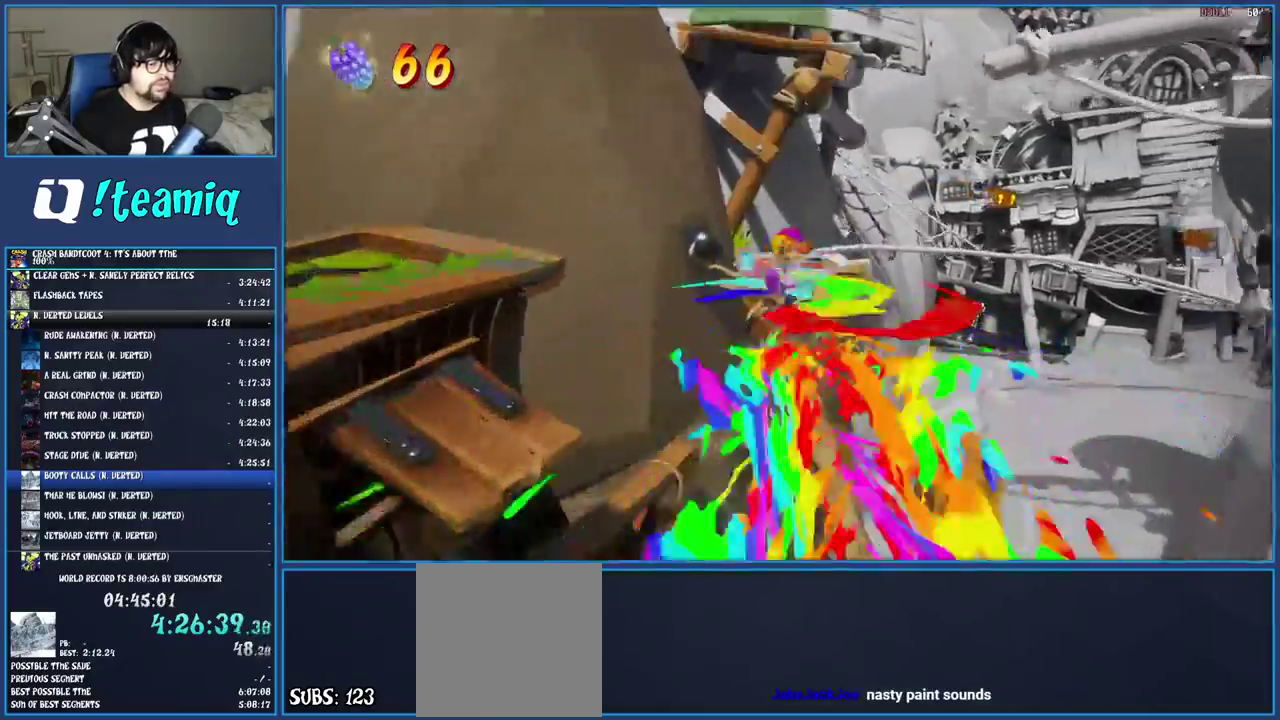
{"buttons": [], "left_stick": "center", "right_stick": "center", "events": [[33, "SQUARE", "up"], [117, "SQUARE", "down"], [233, "SQUARE", "up"], [317, "SQUARE", "down"], [433, "SQUARE", "up"]]}
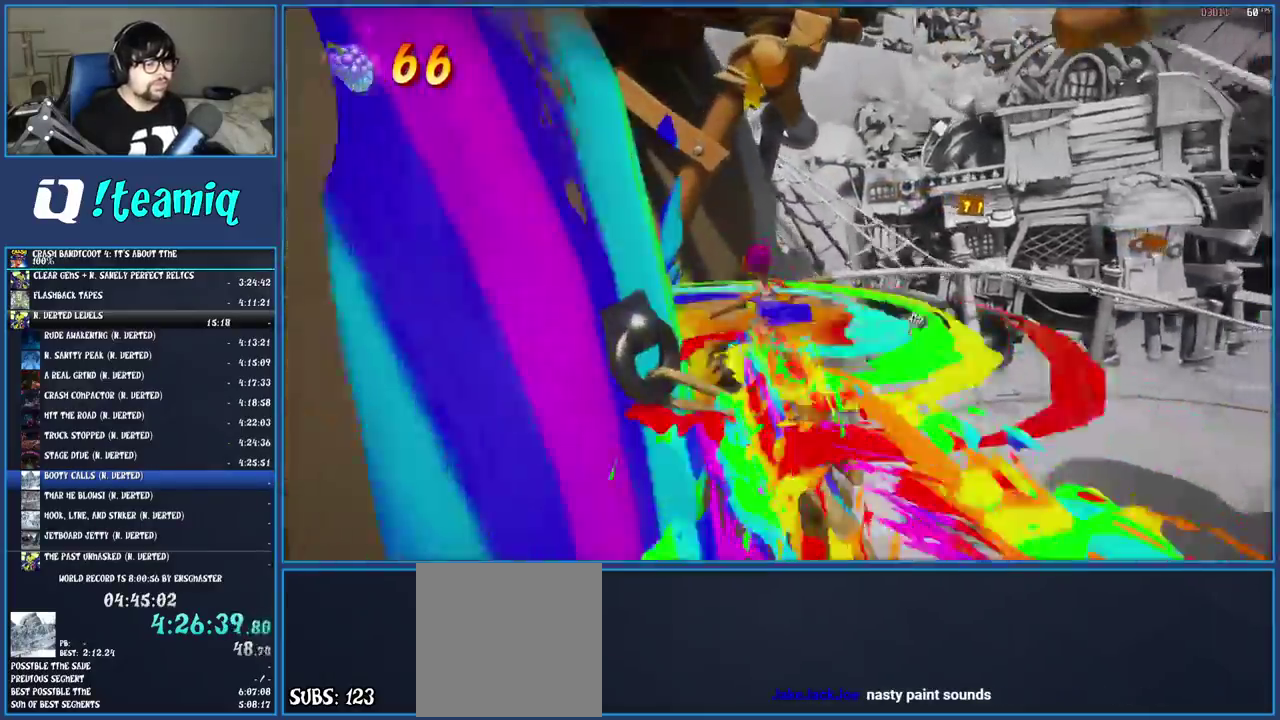
{"buttons": [], "left_stick": "center", "right_stick": "center", "events": [[17, "SQUARE", "down"], [150, "SQUARE", "up"], [217, "SQUARE", "down"], [317, "SQUARE", "up"], [383, "SQUARE", "down"], [500, "SQUARE", "up"]]}
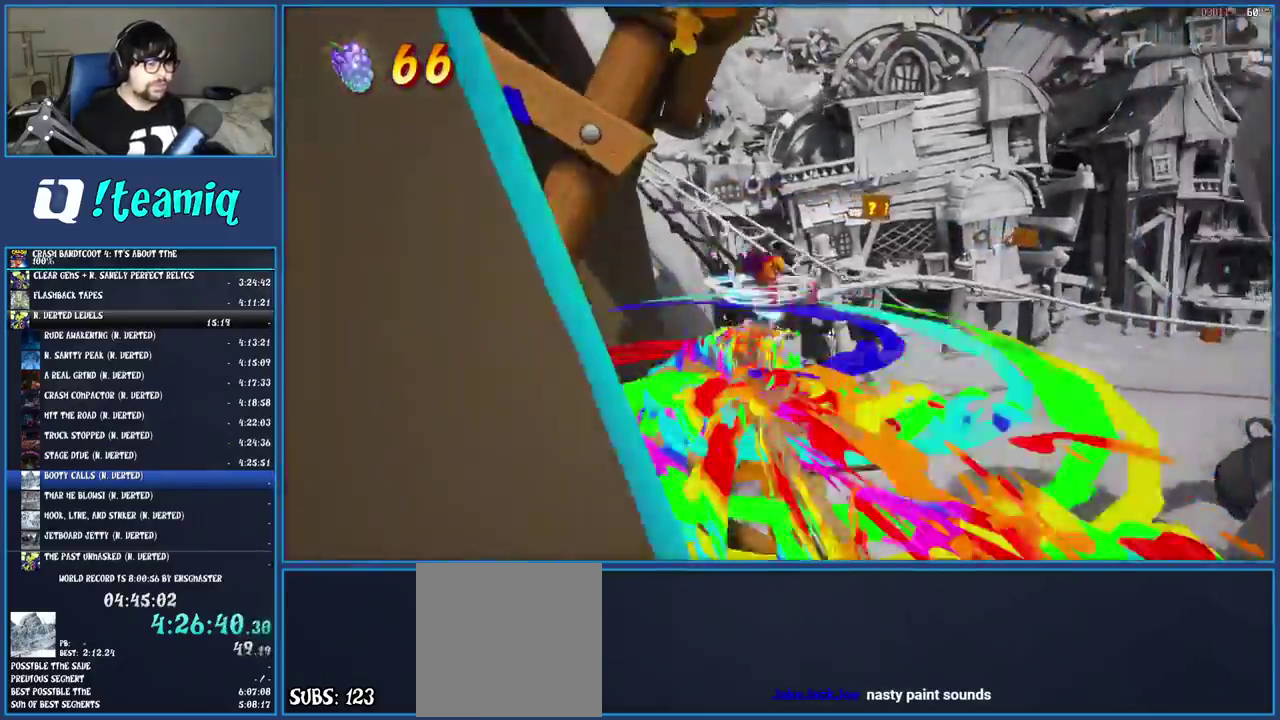
{"buttons": ["SQUARE"], "left_stick": "center", "right_stick": "center", "events": [[67, "SQUARE", "down"], [333, "SQUARE", "up"], [383, "SQUARE", "down"]]}
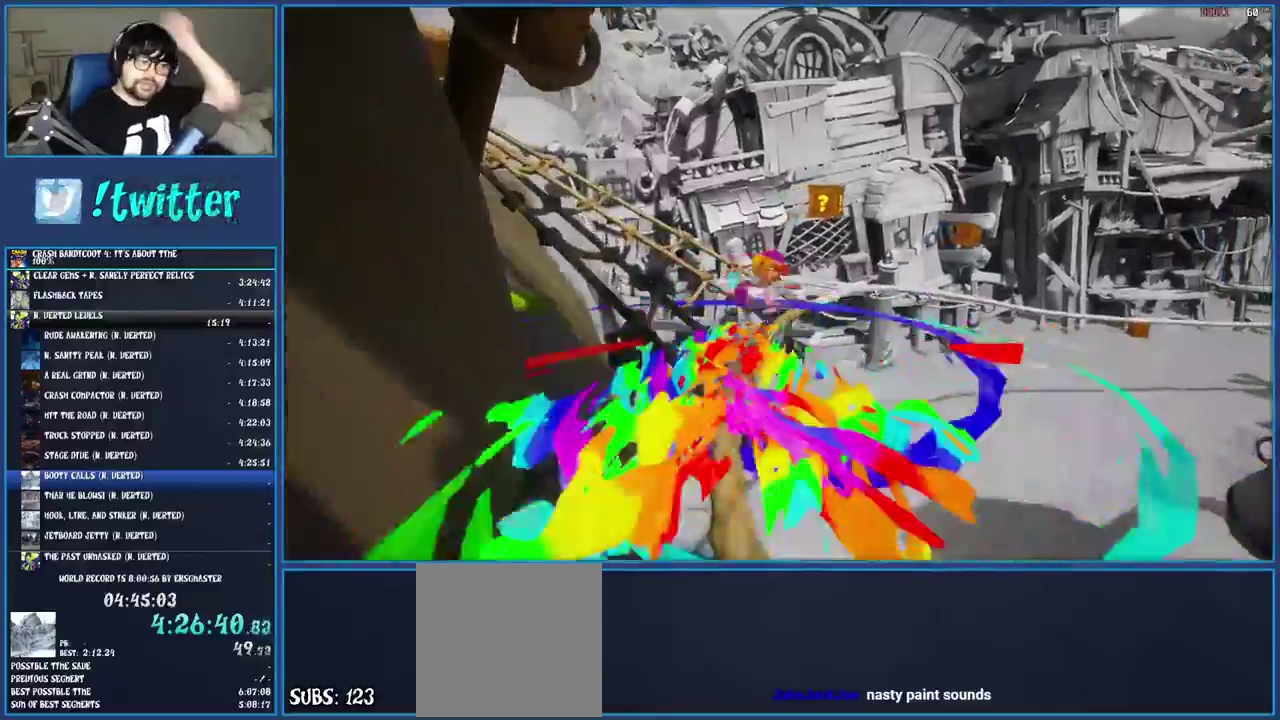
{"buttons": [], "left_stick": "center", "right_stick": "center", "events": [[17, "SQUARE", "up"], [67, "SQUARE", "down"], [183, "SQUARE", "up"], [250, "SQUARE", "down"], [367, "SQUARE", "up"], [433, "SQUARE", "down"], [500, "SQUARE", "up"]]}
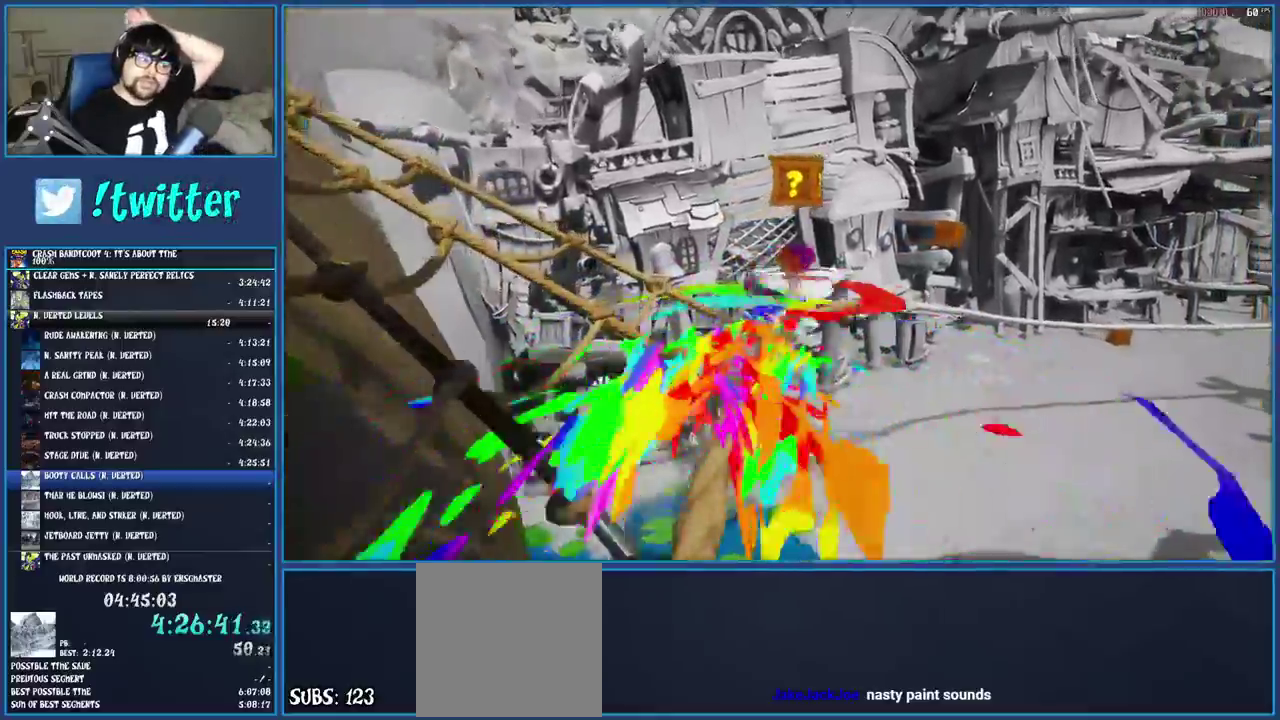
{"buttons": ["SQUARE"], "left_stick": "center", "right_stick": "center", "events": [[67, "SQUARE", "down"], [183, "SQUARE", "up"], [250, "SQUARE", "down"], [350, "SQUARE", "up"], [400, "SQUARE", "down"]]}
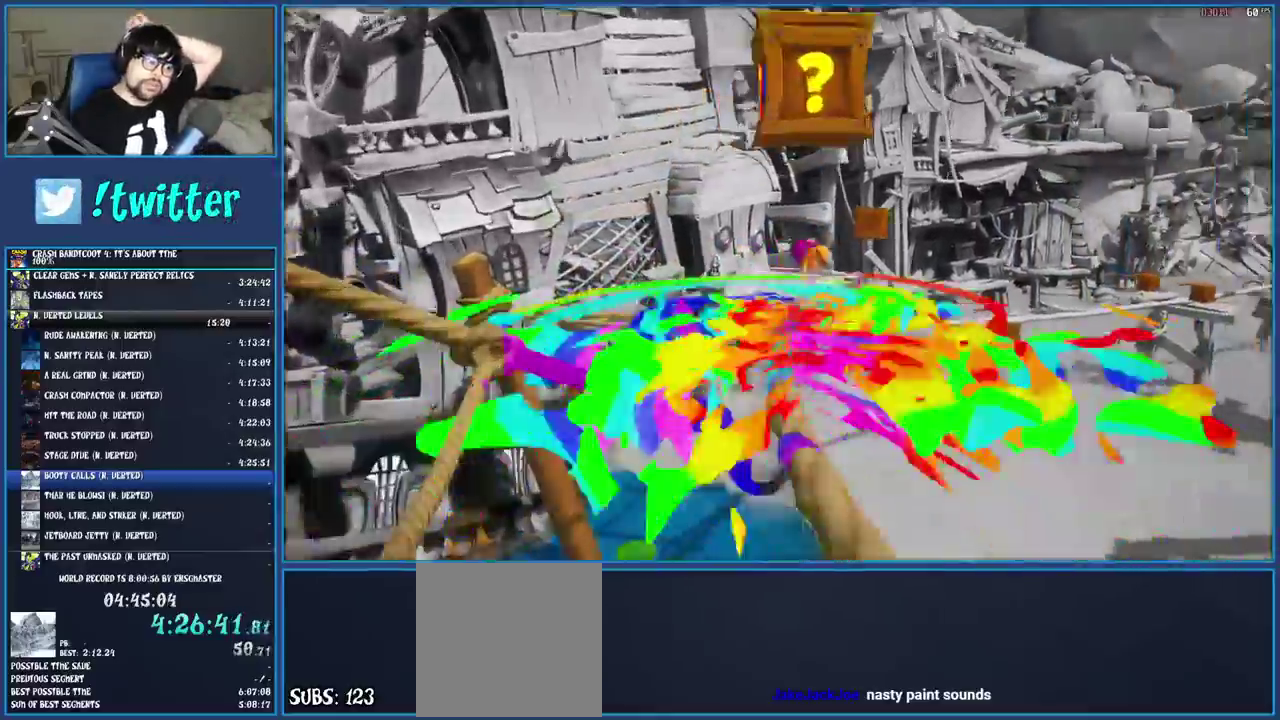
{"buttons": ["SQUARE"], "left_stick": "center", "right_stick": "center", "events": [[17, "SQUARE", "up"], [83, "SQUARE", "down"], [200, "SQUARE", "up"], [267, "SQUARE", "down"], [383, "SQUARE", "up"], [467, "SQUARE", "down"]]}
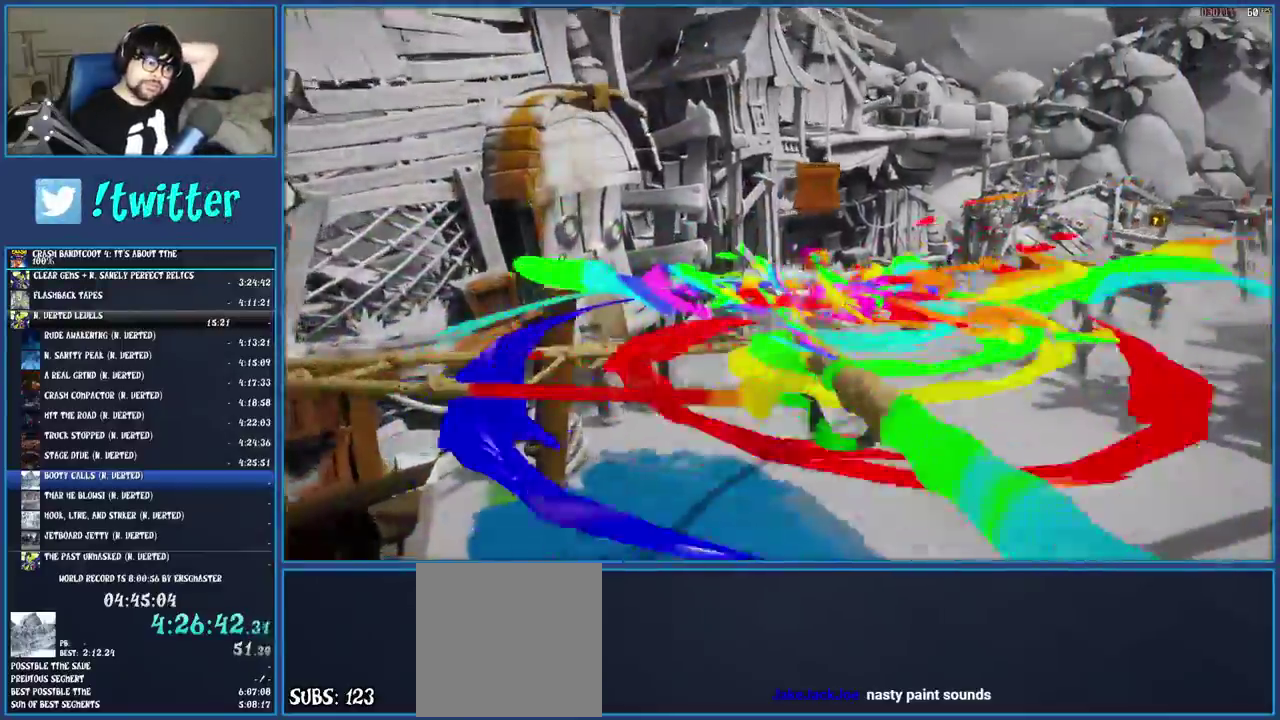
{"buttons": ["SQUARE"], "left_stick": "center", "right_stick": "center", "events": [[67, "SQUARE", "up"], [150, "SQUARE", "down"], [250, "SQUARE", "up"], [317, "SQUARE", "down"], [417, "SQUARE", "up"], [483, "SQUARE", "down"]]}
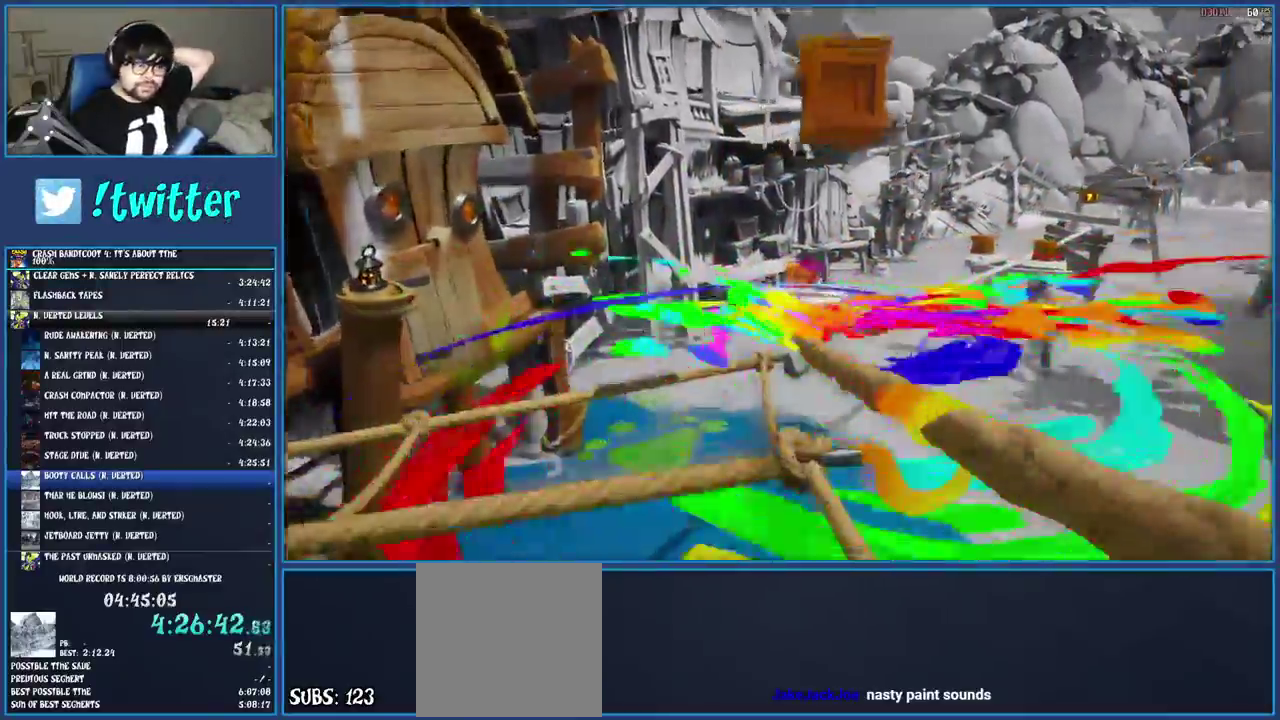
{"buttons": [], "left_stick": "center", "right_stick": "center", "events": [[67, "SQUARE", "up"], [150, "SQUARE", "down"], [267, "SQUARE", "up"], [333, "SQUARE", "down"], [450, "SQUARE", "up"]]}
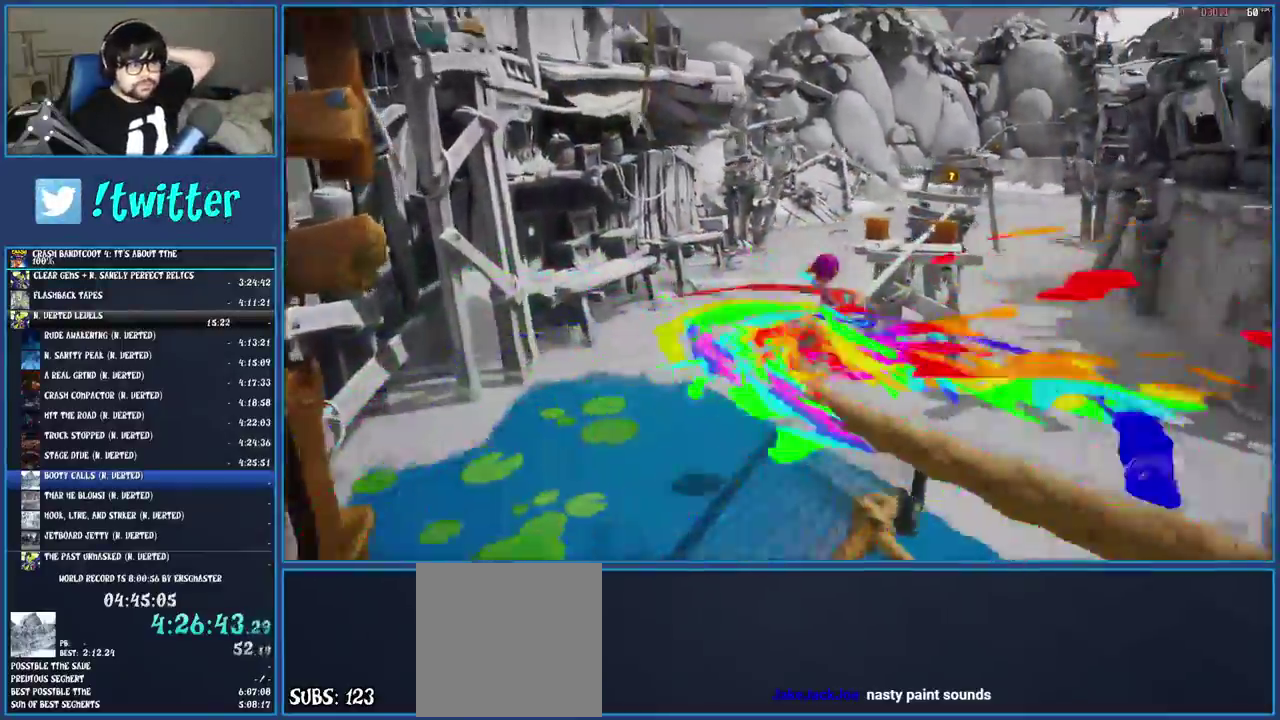
{"buttons": [], "left_stick": "center", "right_stick": "center", "events": [[33, "SQUARE", "down"], [133, "SQUARE", "up"], [200, "SQUARE", "down"], [300, "SQUARE", "up"], [367, "SQUARE", "down"], [467, "SQUARE", "up"]]}
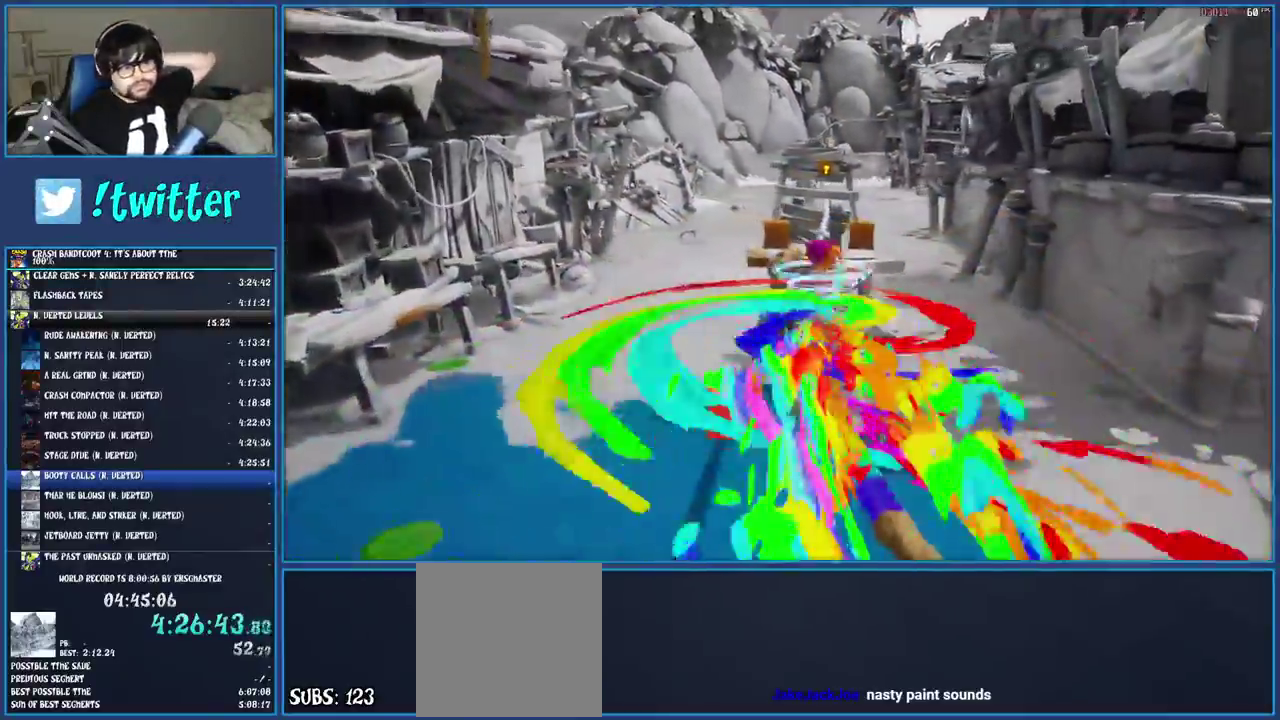
{"buttons": [], "left_stick": "center", "right_stick": "center", "events": [[33, "SQUARE", "down"], [133, "SQUARE", "up"], [217, "SQUARE", "down"], [317, "SQUARE", "up"], [383, "SQUARE", "down"], [467, "SQUARE", "up"]]}
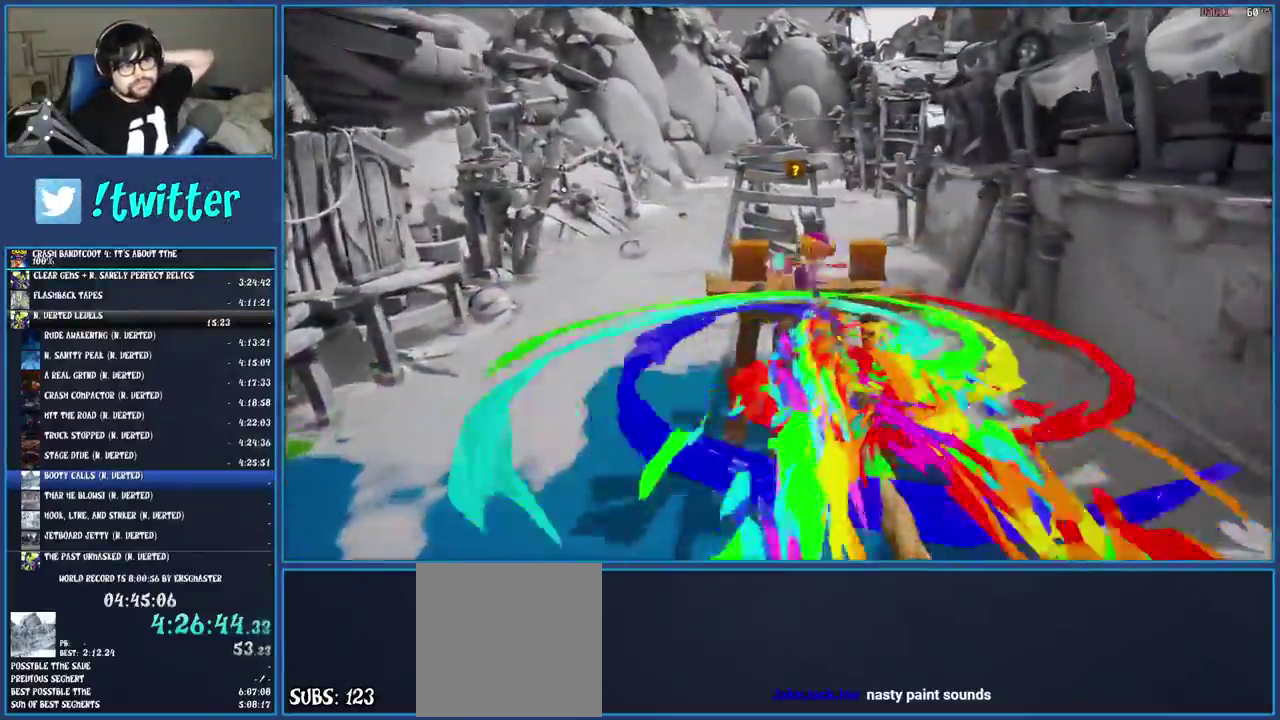
{"buttons": [], "left_stick": "center", "right_stick": "center", "events": [[50, "SQUARE", "down"], [150, "SQUARE", "up"]]}
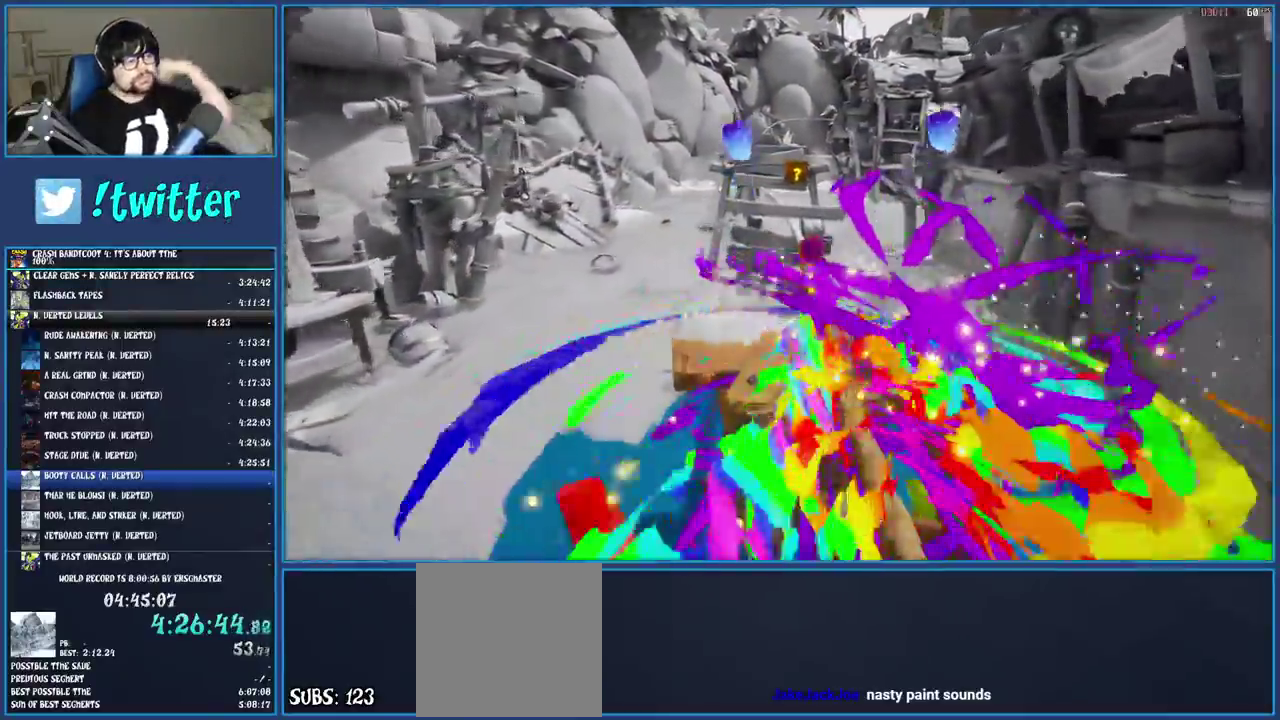
{"buttons": ["CROSS"], "left_stick": "center", "right_stick": "center", "events": [[500, "CROSS", "down"]]}
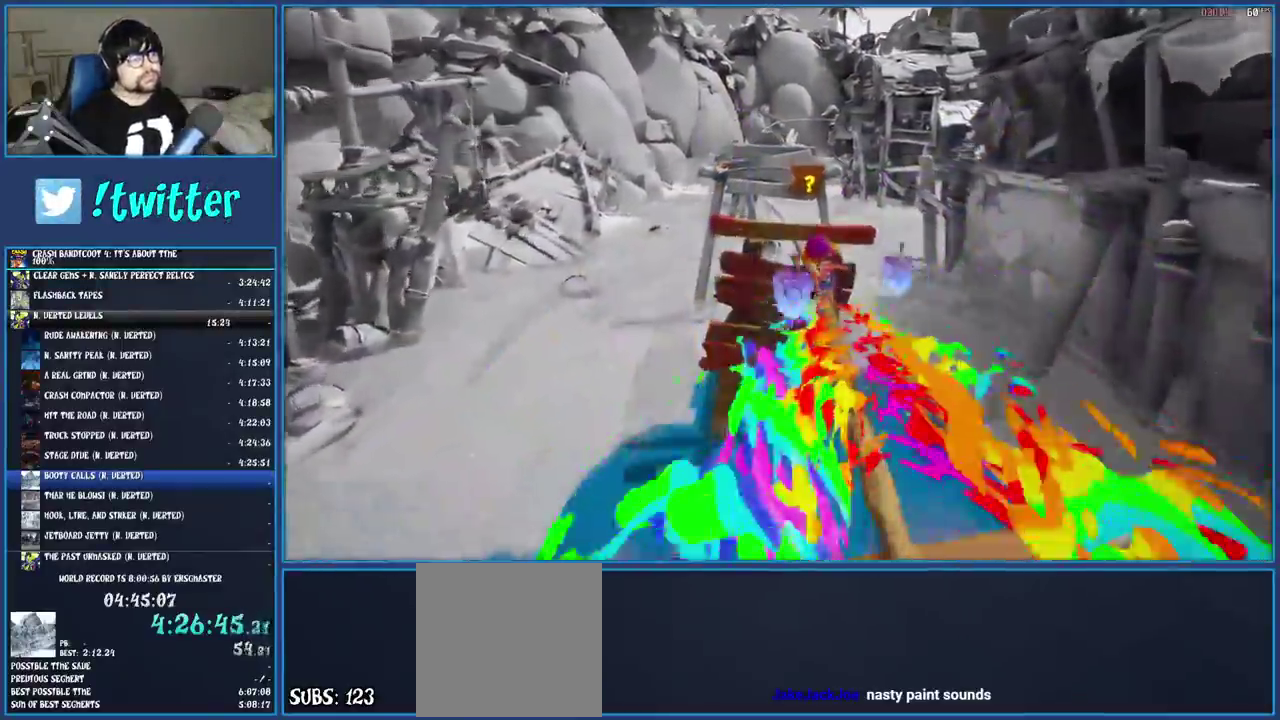
{"buttons": [], "left_stick": "center", "right_stick": "center", "events": [[400, "CROSS", "up"]]}